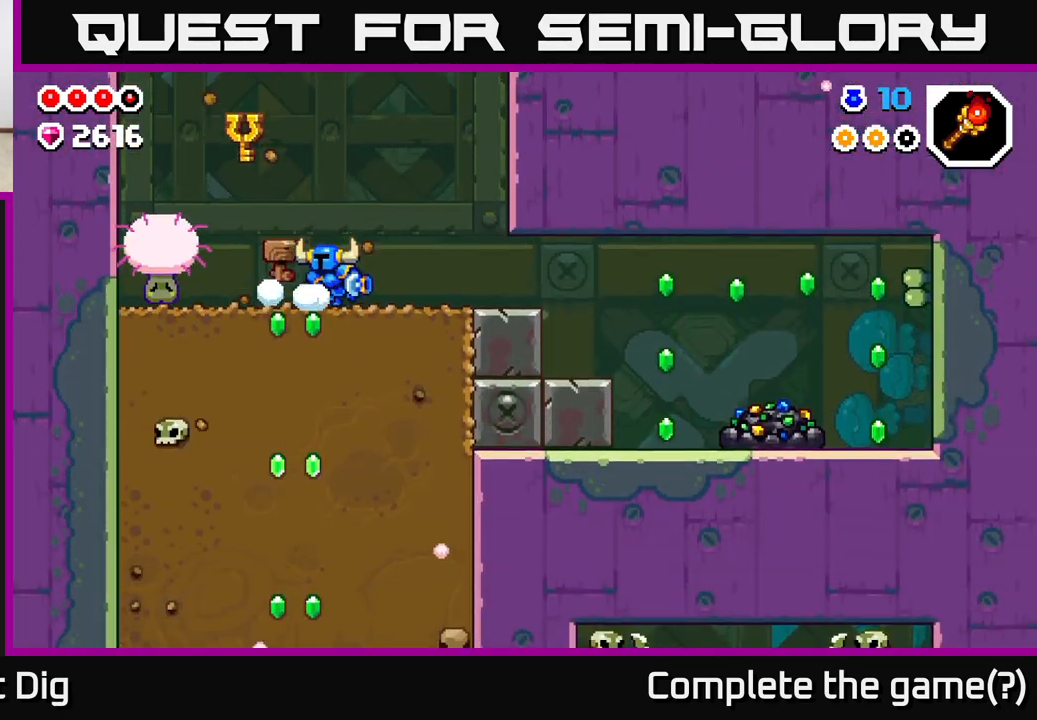
Gameplay with a controller (Xbox layout); each line is a JSON object with the inputs held at the frame after it. "events" lists button and stick changes between this image and that frame as [ms after this image, input, new state], when the widget could be followed in between.
{"buttons": [], "left_stick": "right", "right_stick": "center", "events": [[50, "X", "down"], [167, "X", "up"], [200, "left_stick", "center"], [450, "left_stick", "right"]]}
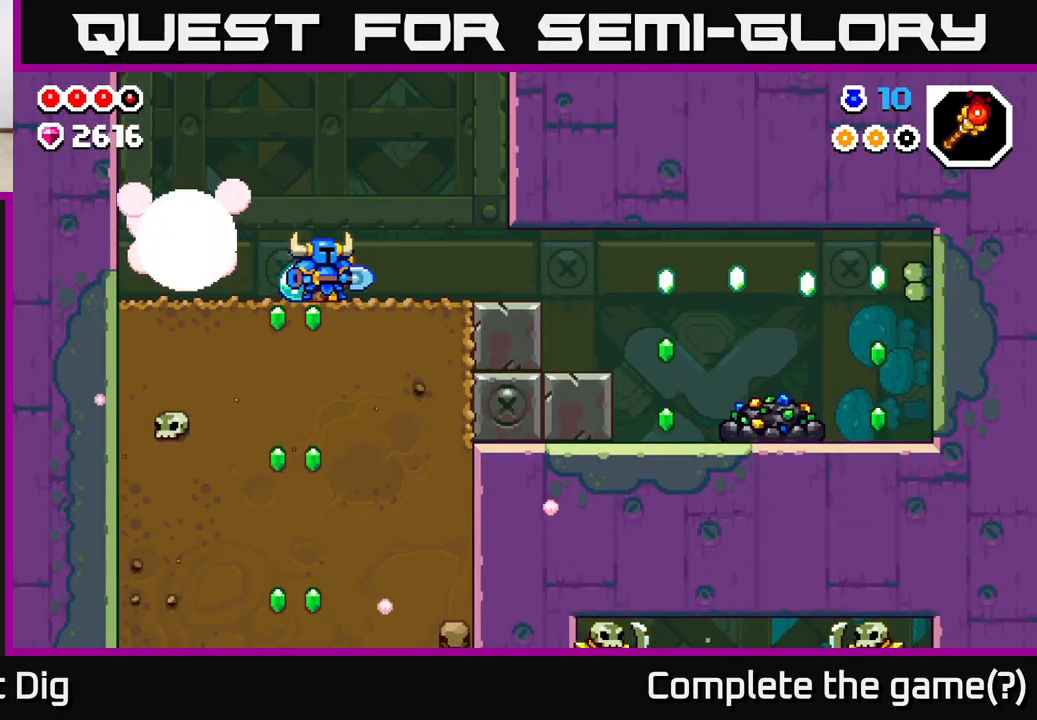
{"buttons": [], "left_stick": "right", "right_stick": "center", "events": []}
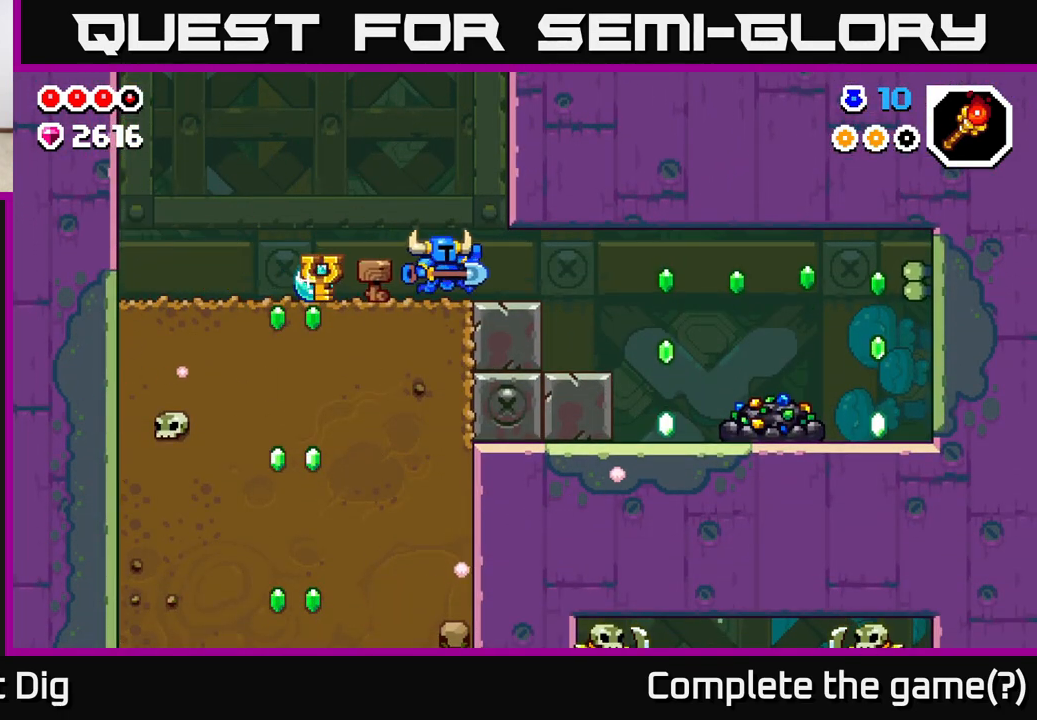
{"buttons": [], "left_stick": "right", "right_stick": "center", "events": []}
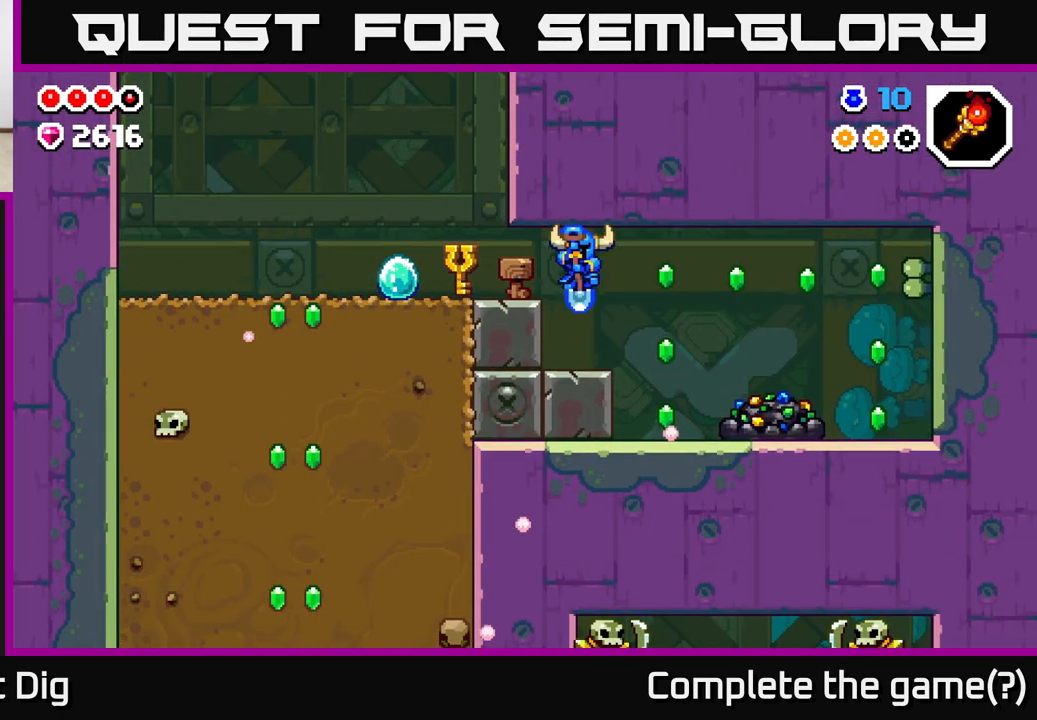
{"buttons": [], "left_stick": "center", "right_stick": "center", "events": [[400, "X", "down"], [467, "left_stick", "center"], [500, "X", "up"]]}
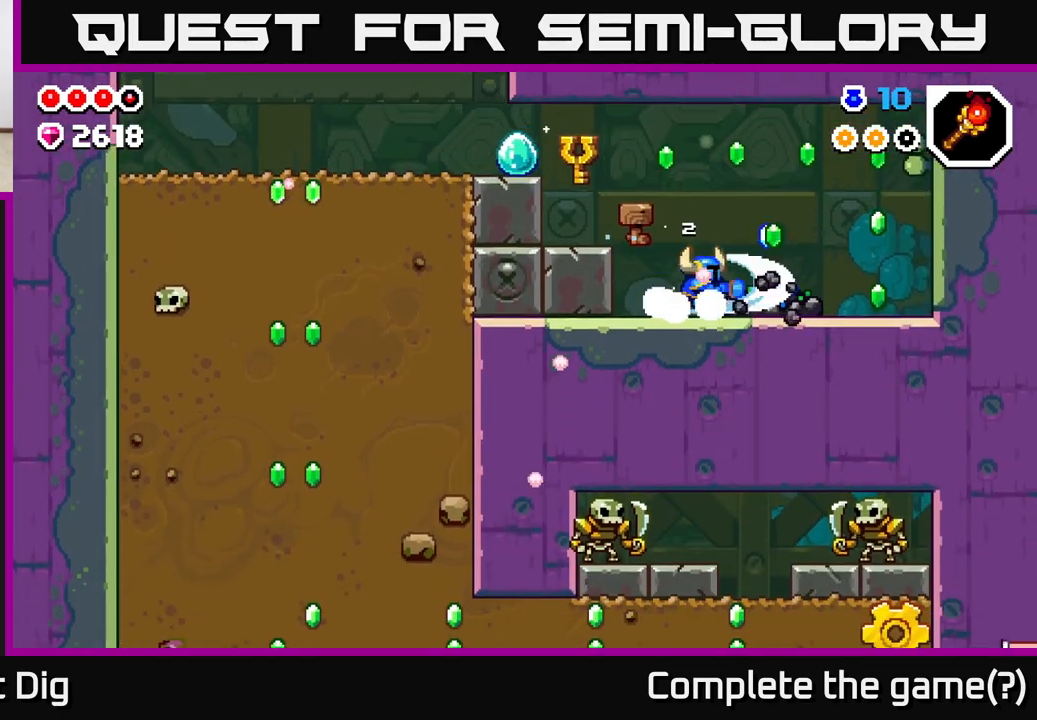
{"buttons": ["X"], "left_stick": "center", "right_stick": "center", "events": [[83, "X", "down"], [200, "X", "up"], [283, "X", "down"], [400, "X", "up"], [467, "X", "down"]]}
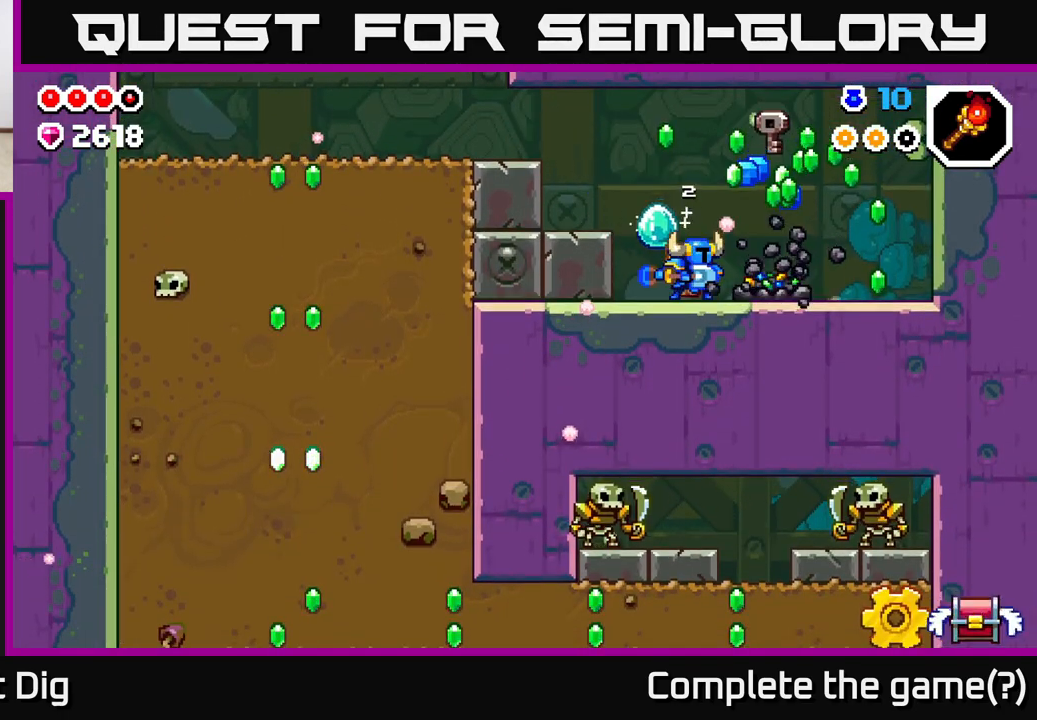
{"buttons": [], "left_stick": "right", "right_stick": "center", "events": [[100, "X", "up"], [167, "X", "down"], [250, "X", "up"], [333, "A", "down"], [350, "left_stick", "up-left"], [483, "A", "up"], [483, "left_stick", "right"]]}
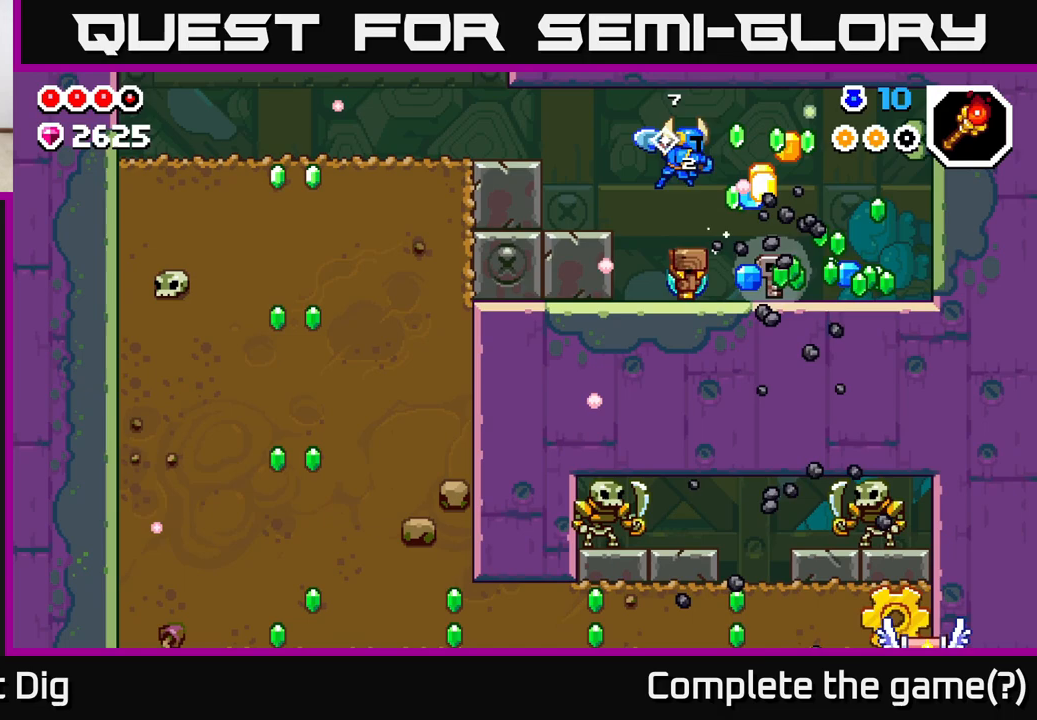
{"buttons": [], "left_stick": "right", "right_stick": "center", "events": [[267, "left_stick", "center"], [400, "left_stick", "right"]]}
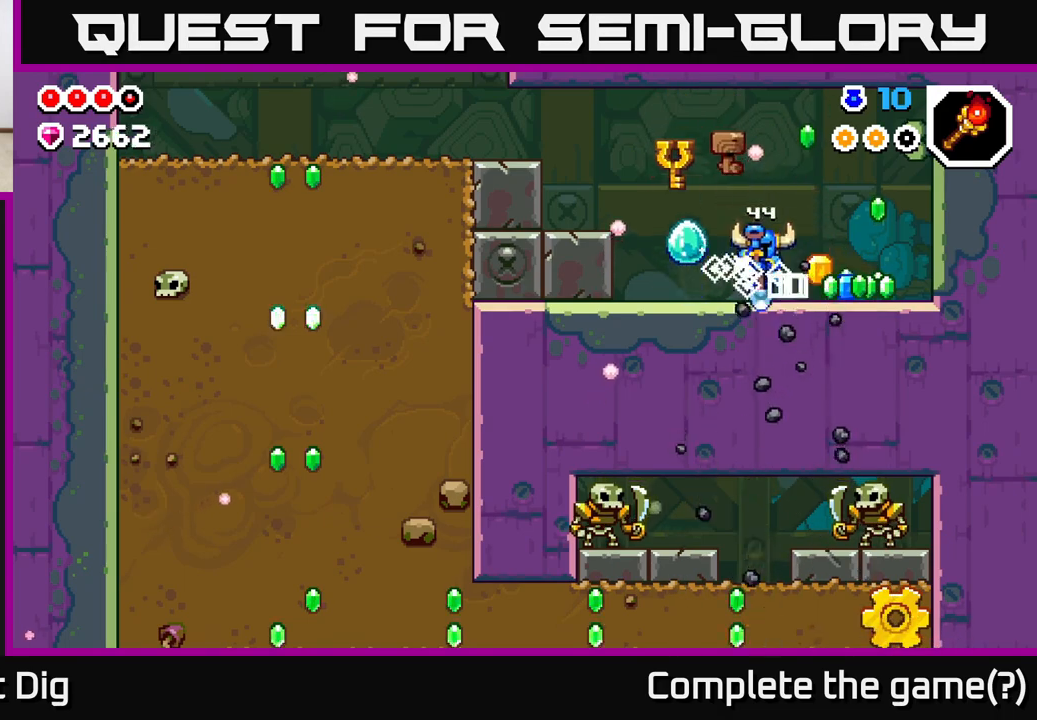
{"buttons": ["A"], "left_stick": "up-left", "right_stick": "center", "events": [[350, "A", "down"], [500, "left_stick", "up-left"]]}
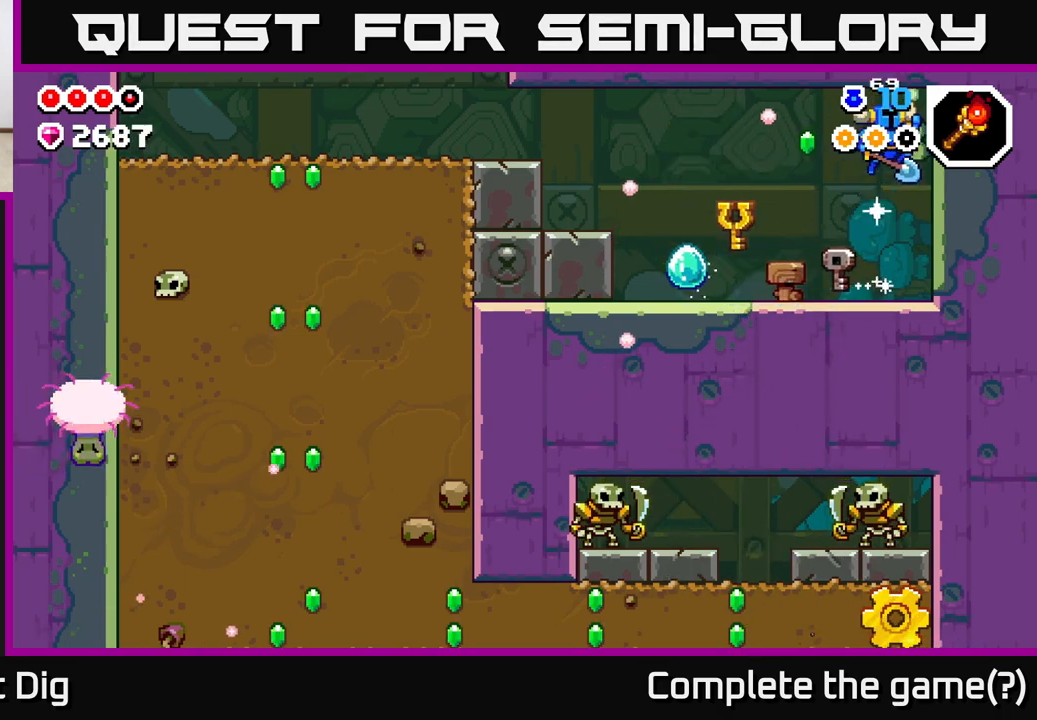
{"buttons": [], "left_stick": "left", "right_stick": "center", "events": [[33, "A", "up"], [67, "left_stick", "left"]]}
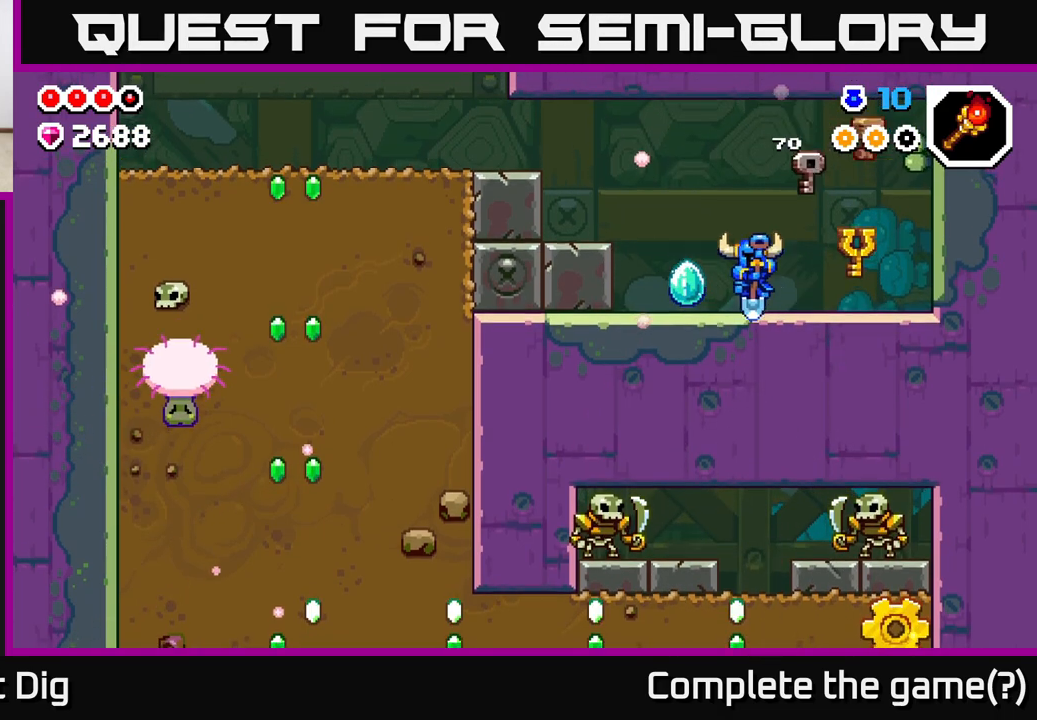
{"buttons": [], "left_stick": "right", "right_stick": "center", "events": [[117, "left_stick", "right"]]}
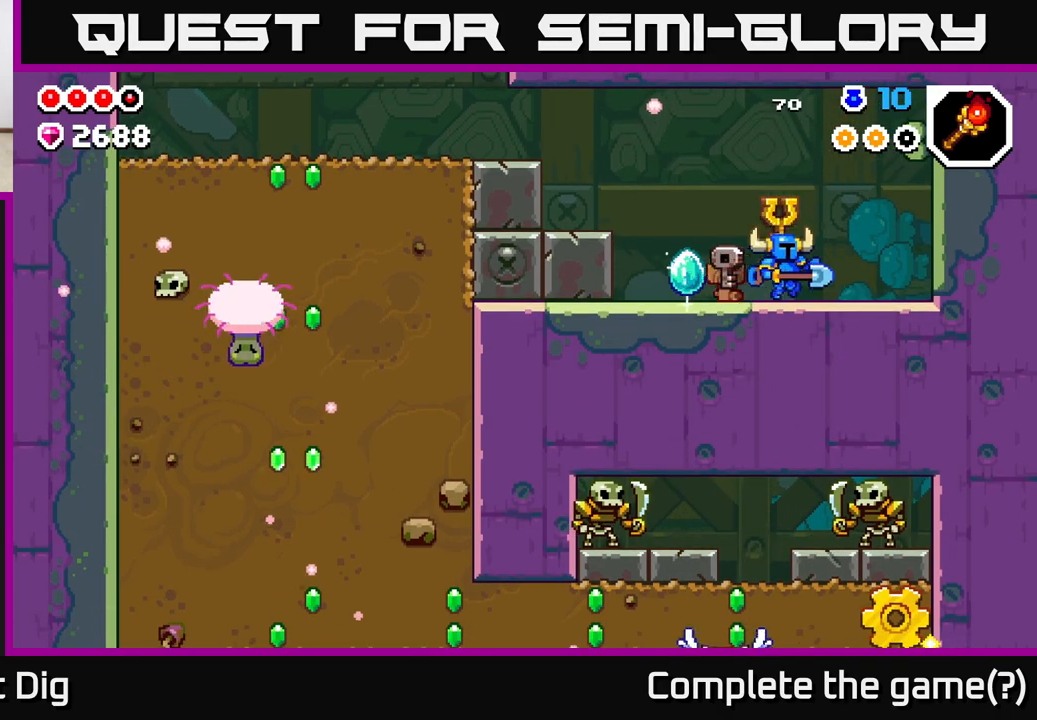
{"buttons": [], "left_stick": "left", "right_stick": "center", "events": [[50, "left_stick", "center"], [250, "left_stick", "left"]]}
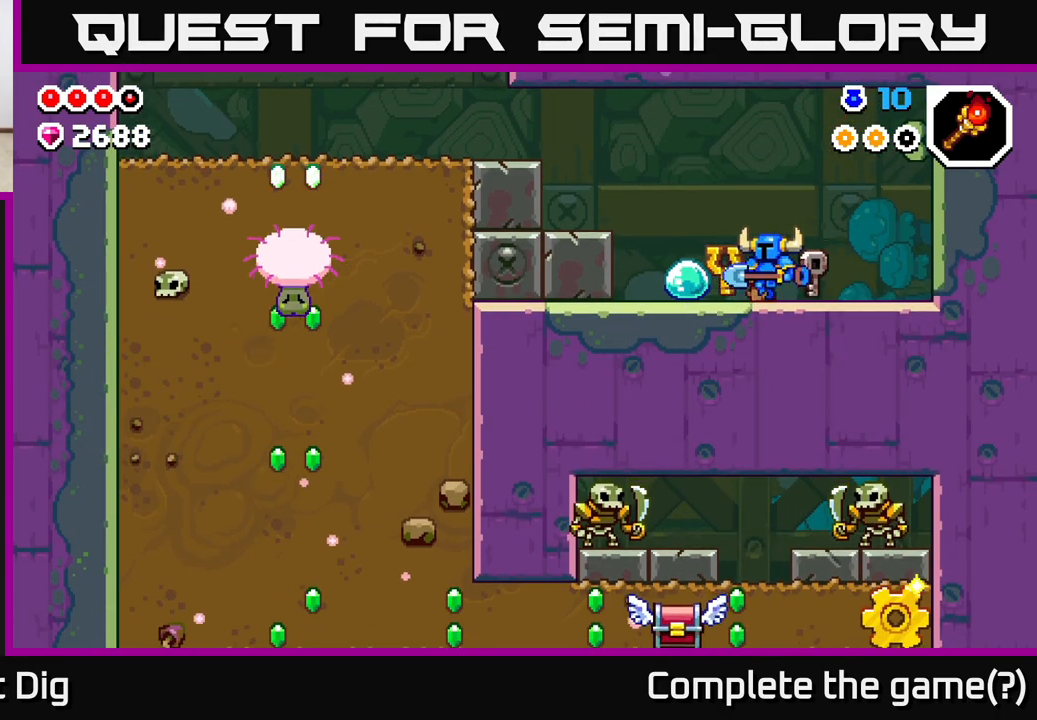
{"buttons": ["A"], "left_stick": "right", "right_stick": "center", "events": [[267, "left_stick", "right"], [467, "A", "down"]]}
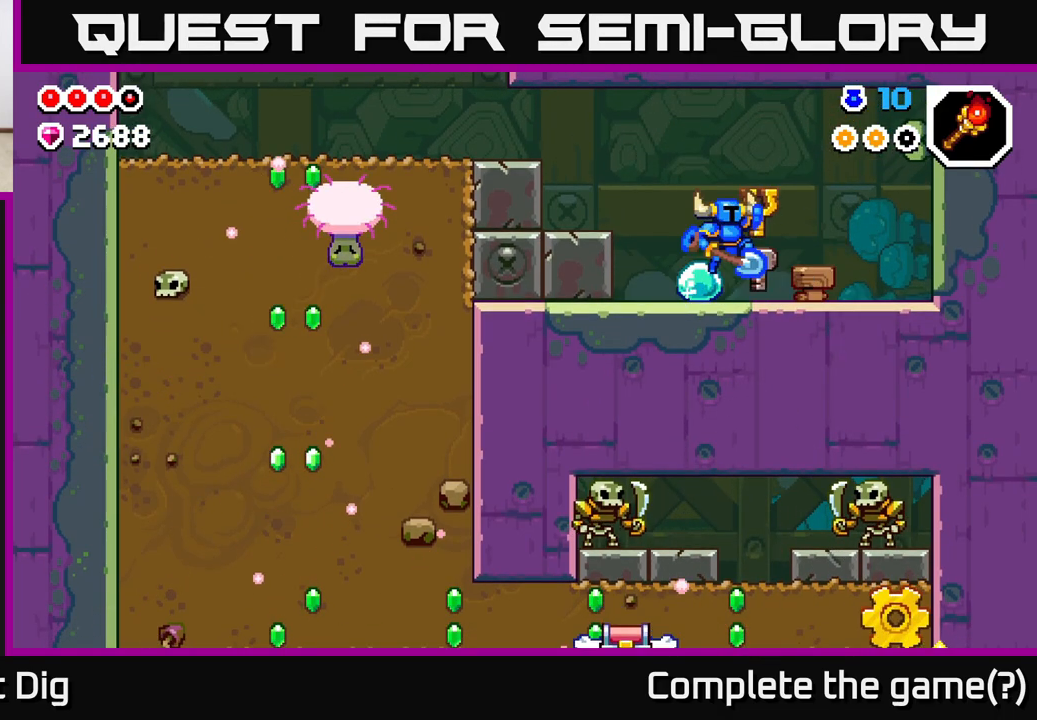
{"buttons": [], "left_stick": "right", "right_stick": "center", "events": [[367, "A", "up"]]}
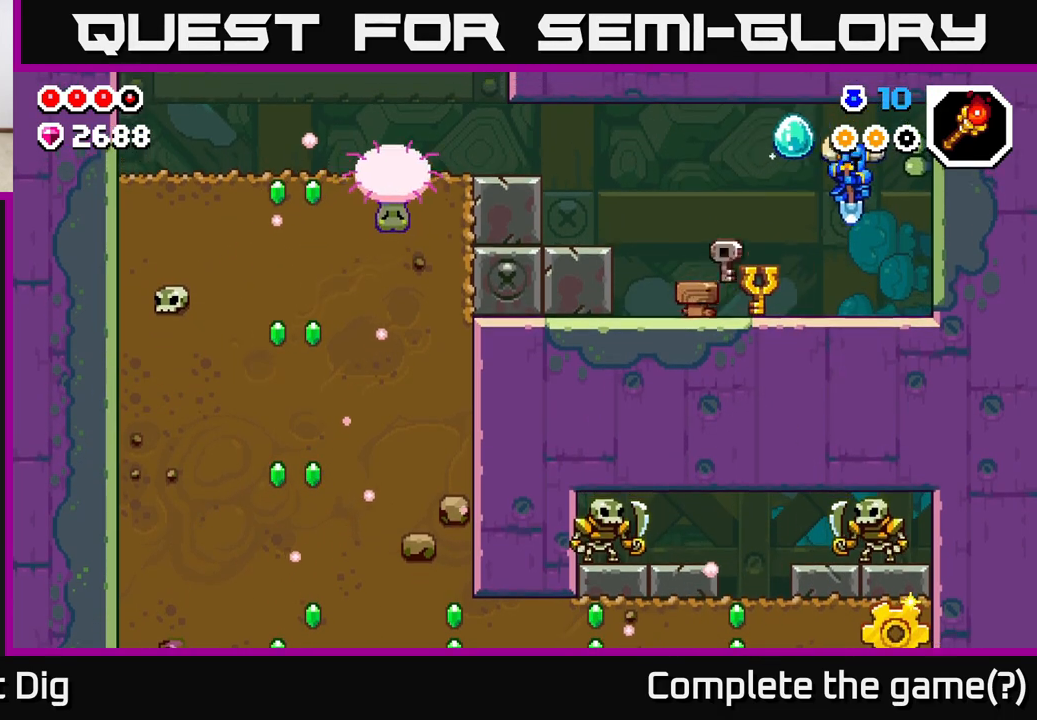
{"buttons": ["A"], "left_stick": "left", "right_stick": "center", "events": [[50, "left_stick", "center"], [433, "A", "down"], [450, "left_stick", "left"]]}
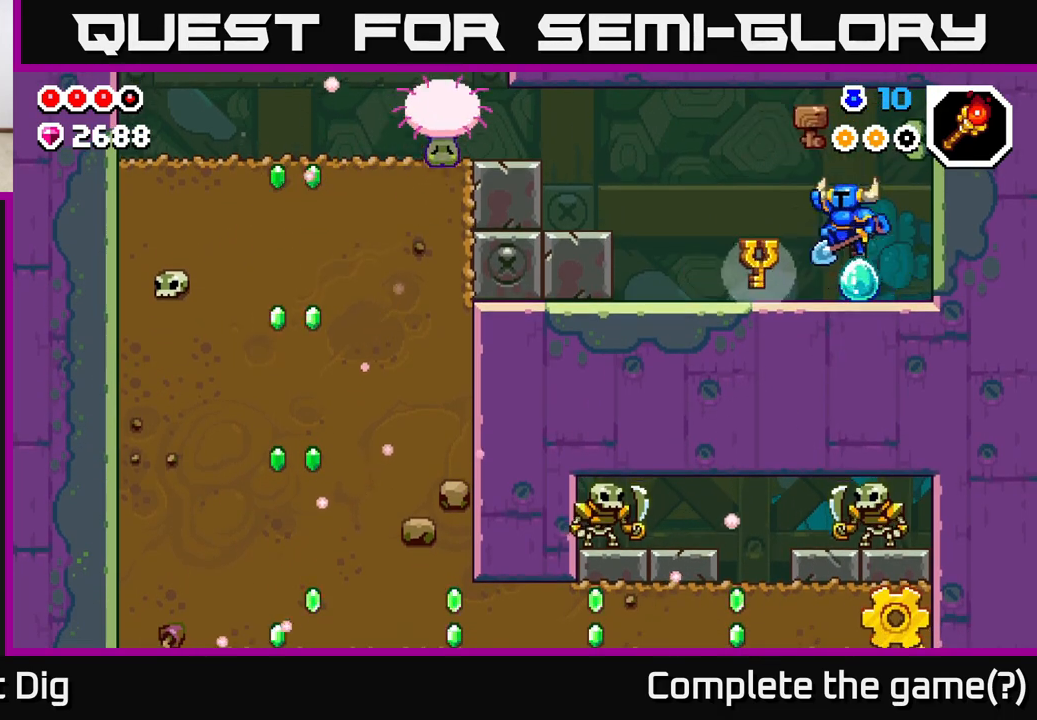
{"buttons": [], "left_stick": "center", "right_stick": "center", "events": [[17, "A", "up"], [367, "left_stick", "center"]]}
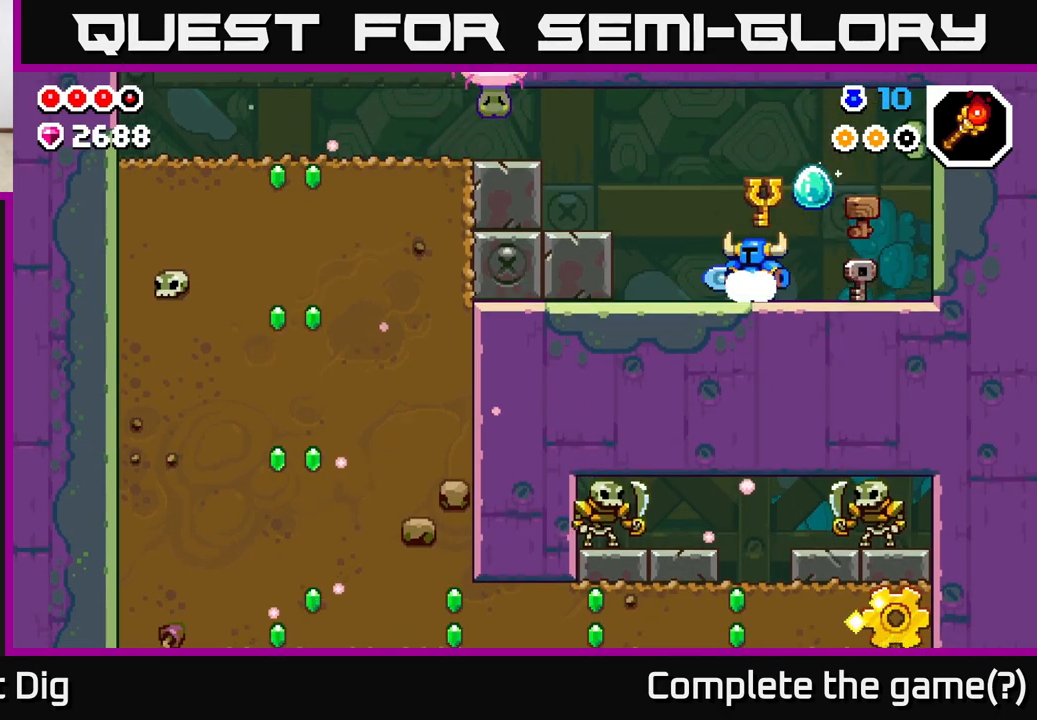
{"buttons": [], "left_stick": "left", "right_stick": "center", "events": [[167, "left_stick", "right"], [317, "left_stick", "left"]]}
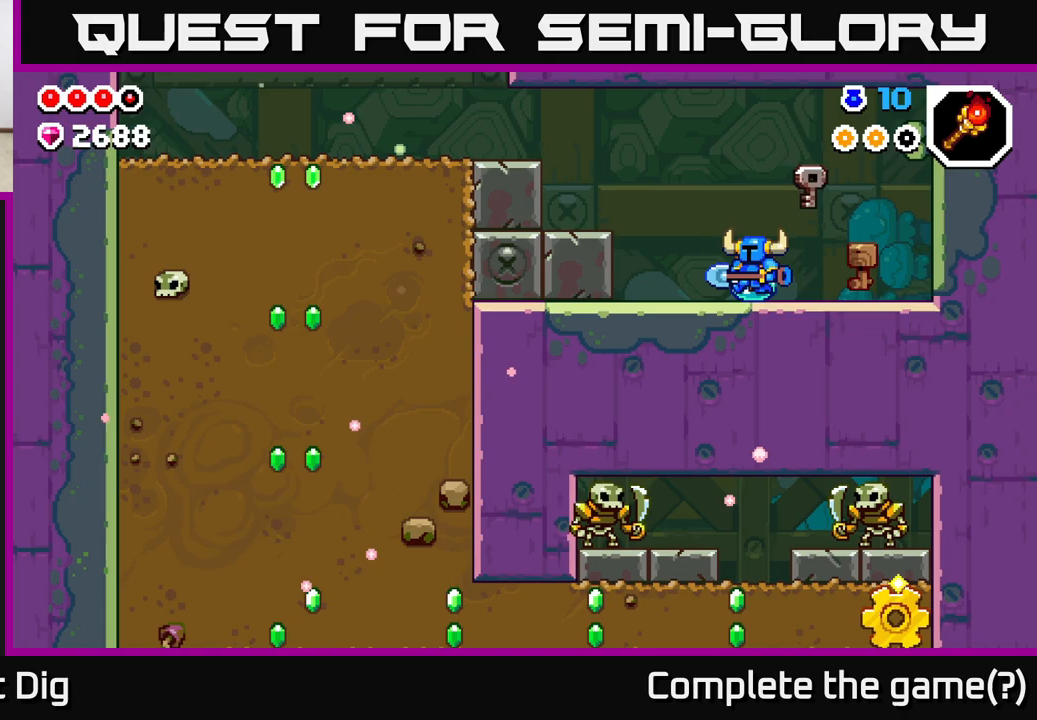
{"buttons": [], "left_stick": "left", "right_stick": "center", "events": [[250, "A", "down"], [333, "A", "up"]]}
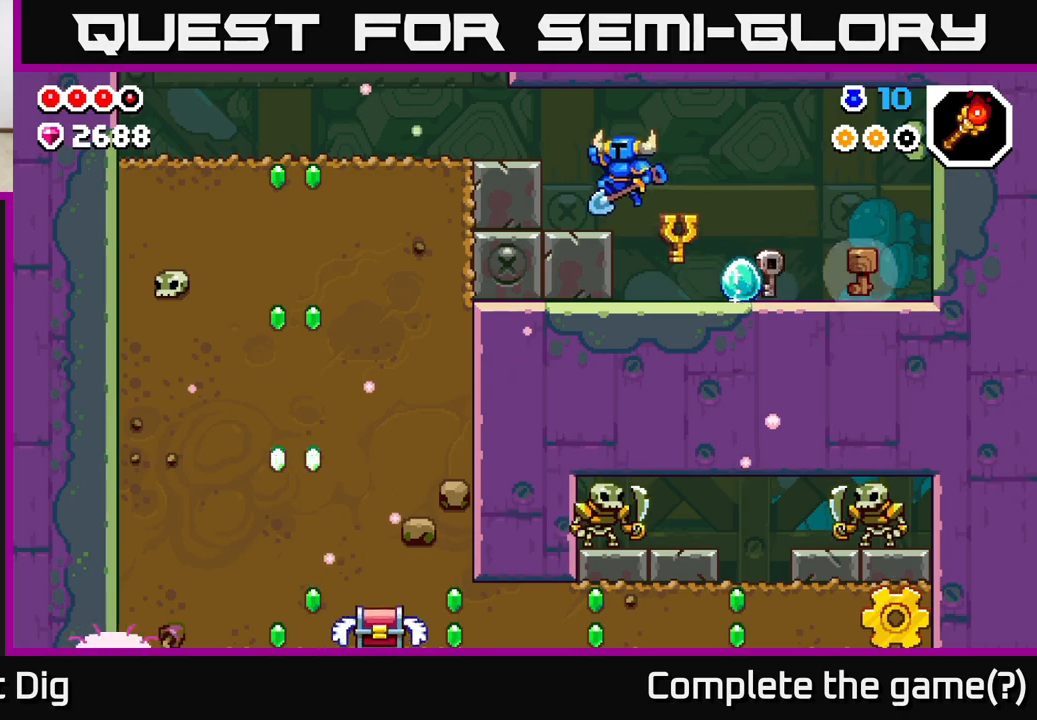
{"buttons": [], "left_stick": "left", "right_stick": "center", "events": [[183, "A", "down"], [350, "A", "up"]]}
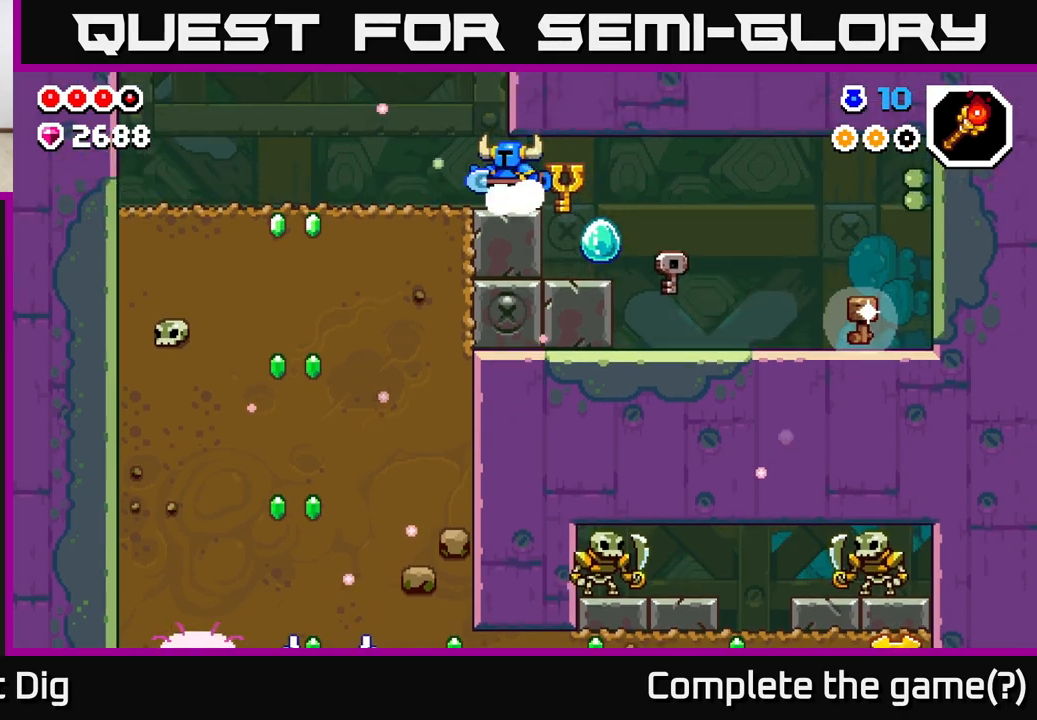
{"buttons": [], "left_stick": "left", "right_stick": "center", "events": []}
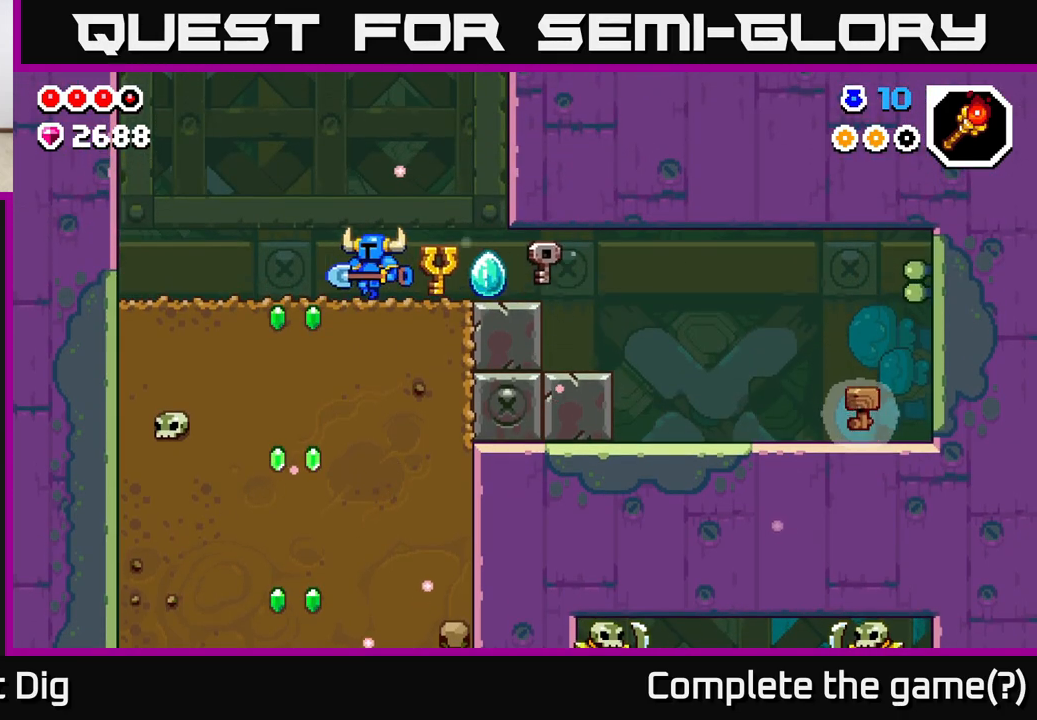
{"buttons": [], "left_stick": "left", "right_stick": "center", "events": []}
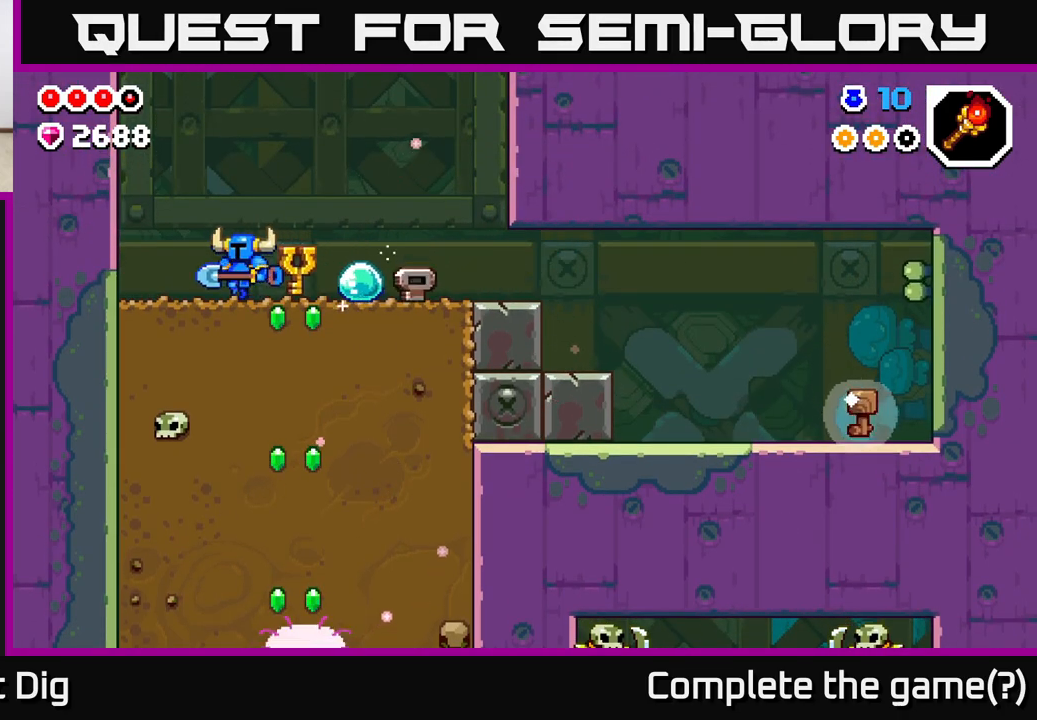
{"buttons": ["X"], "left_stick": "down", "right_stick": "center", "events": [[50, "left_stick", "down-left"], [100, "X", "down"], [150, "left_stick", "down"], [200, "X", "up"], [283, "X", "down"], [383, "X", "up"], [467, "X", "down"]]}
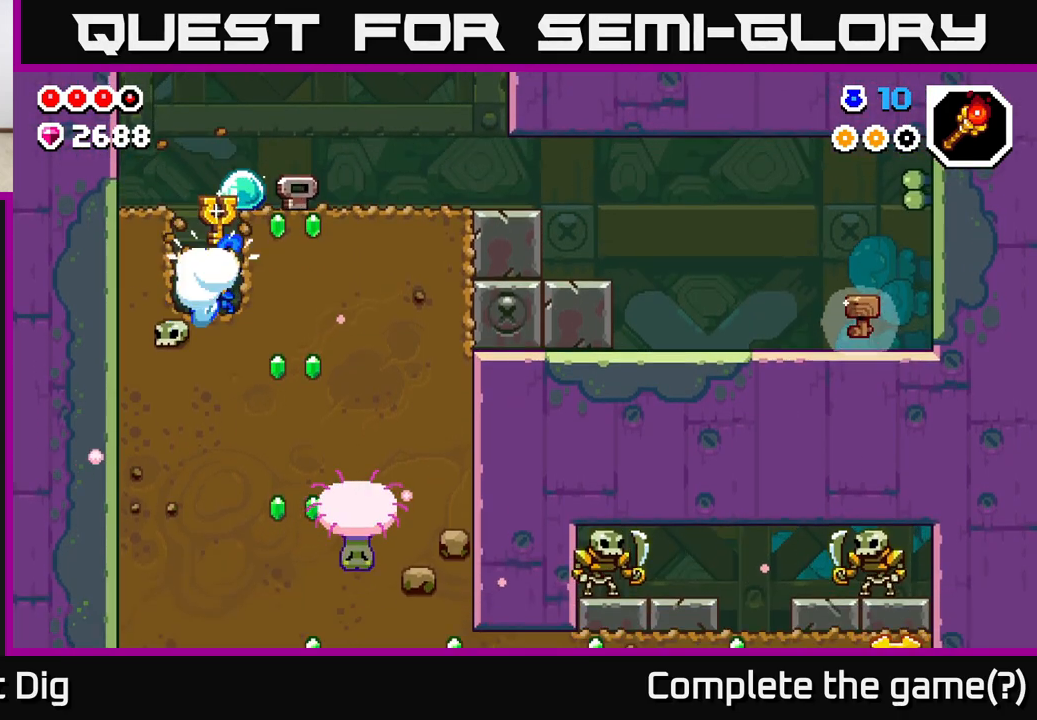
{"buttons": [], "left_stick": "down", "right_stick": "center", "events": [[67, "X", "up"], [150, "X", "down"], [250, "X", "up"], [333, "X", "down"], [433, "X", "up"]]}
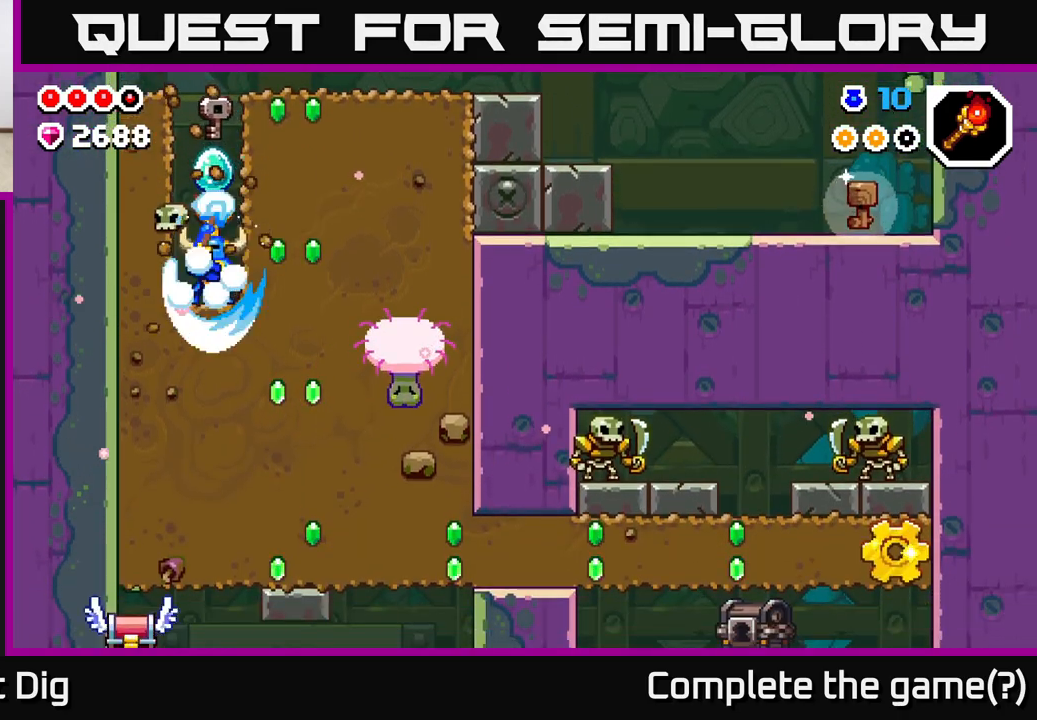
{"buttons": ["X"], "left_stick": "down", "right_stick": "center", "events": [[17, "X", "down"], [133, "X", "up"], [200, "X", "down"], [333, "X", "up"], [400, "X", "down"]]}
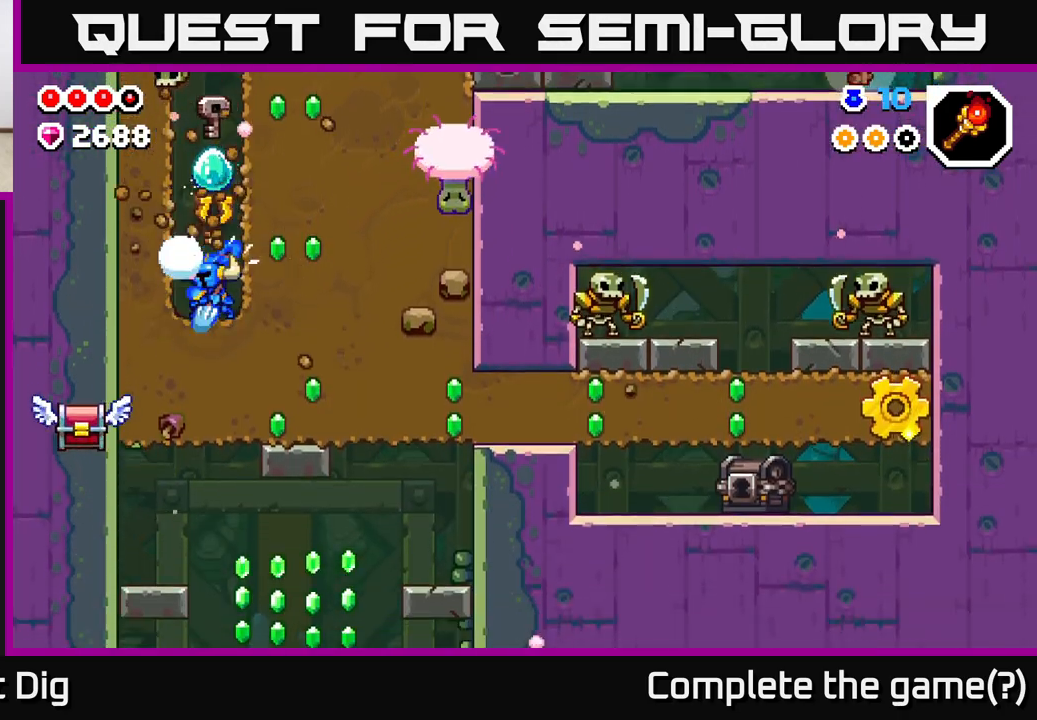
{"buttons": [], "left_stick": "center", "right_stick": "center", "events": [[33, "X", "up"], [83, "left_stick", "right"], [233, "A", "down"], [317, "X", "down"], [483, "X", "up"], [483, "left_stick", "center"], [500, "A", "up"]]}
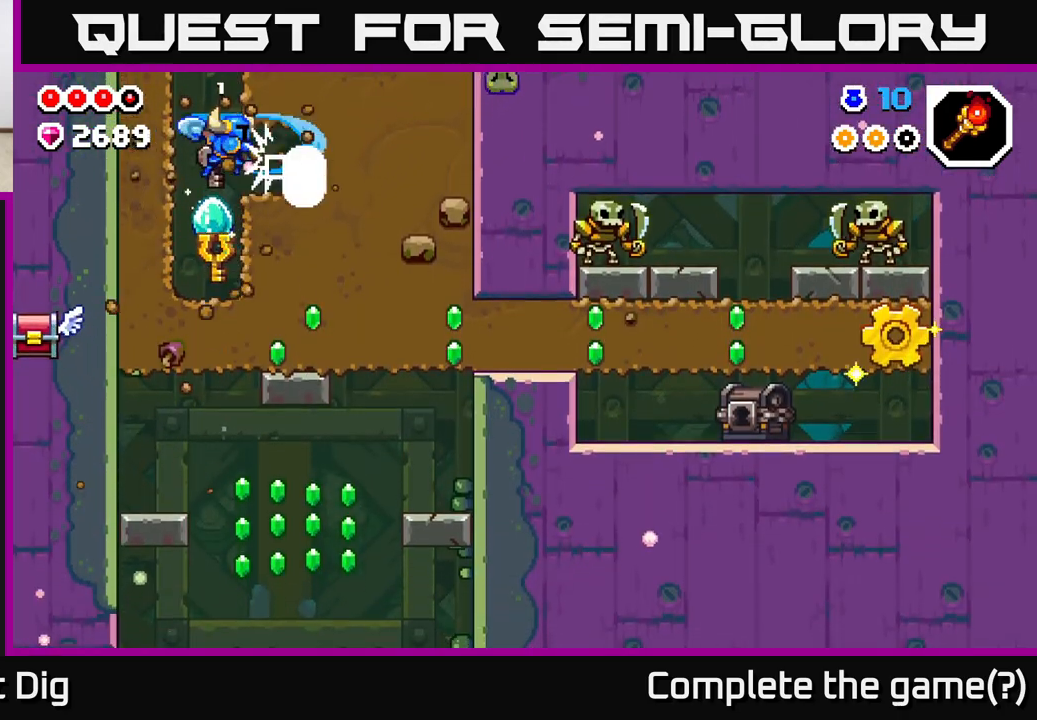
{"buttons": [], "left_stick": "right", "right_stick": "center", "events": [[500, "left_stick", "right"]]}
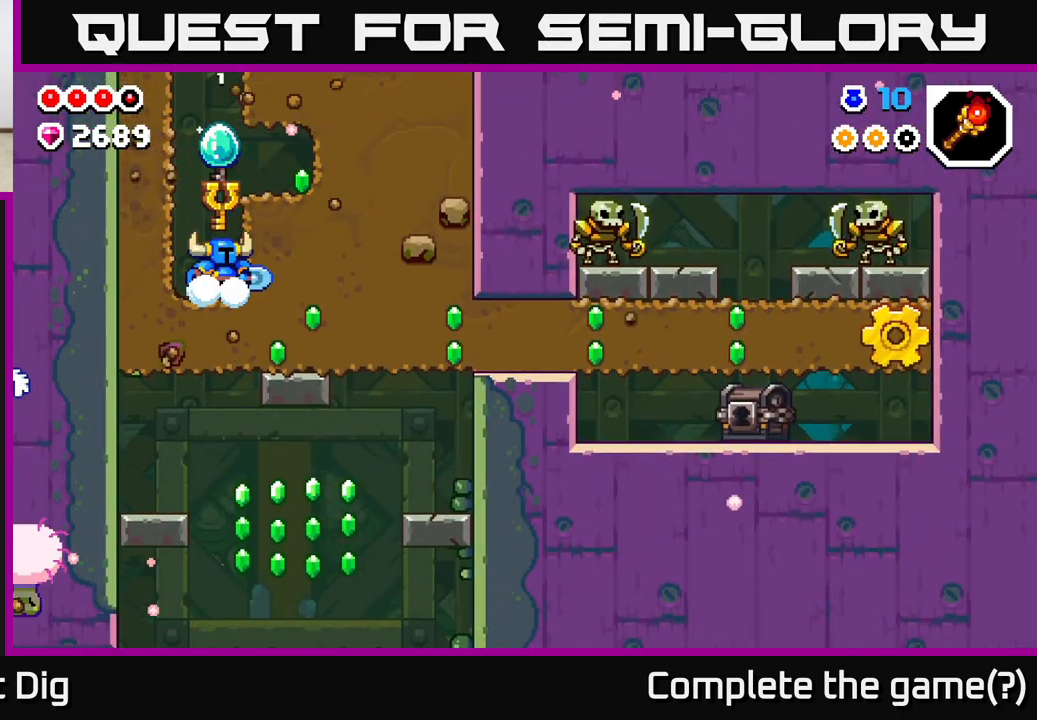
{"buttons": [], "left_stick": "right", "right_stick": "center", "events": [[317, "X", "down"], [433, "X", "up"]]}
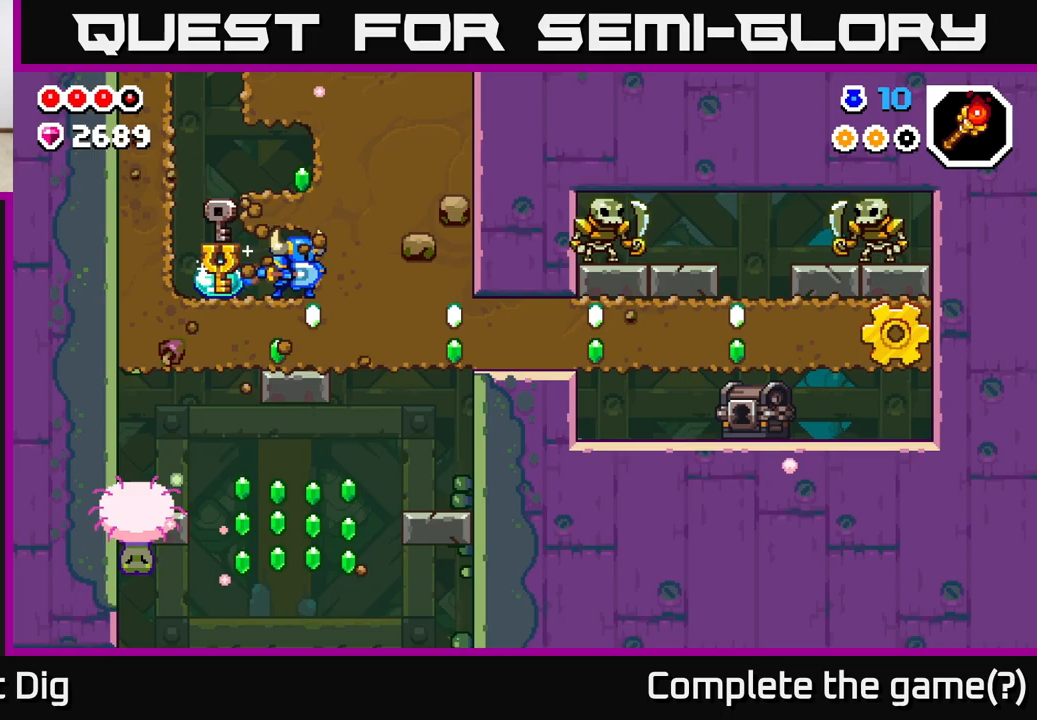
{"buttons": [], "left_stick": "right", "right_stick": "center", "events": [[17, "X", "down"], [117, "X", "up"], [217, "X", "down"], [350, "X", "up"]]}
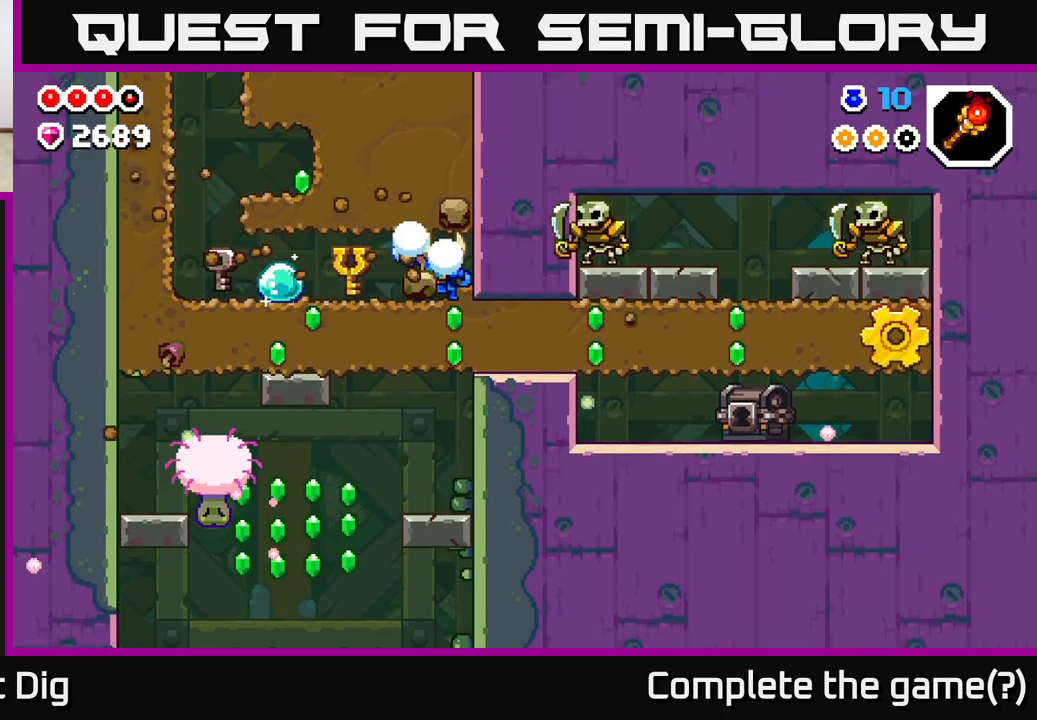
{"buttons": ["X"], "left_stick": "right", "right_stick": "center", "events": [[167, "left_stick", "down"], [217, "X", "down"], [333, "X", "up"], [333, "left_stick", "right"], [400, "X", "down"]]}